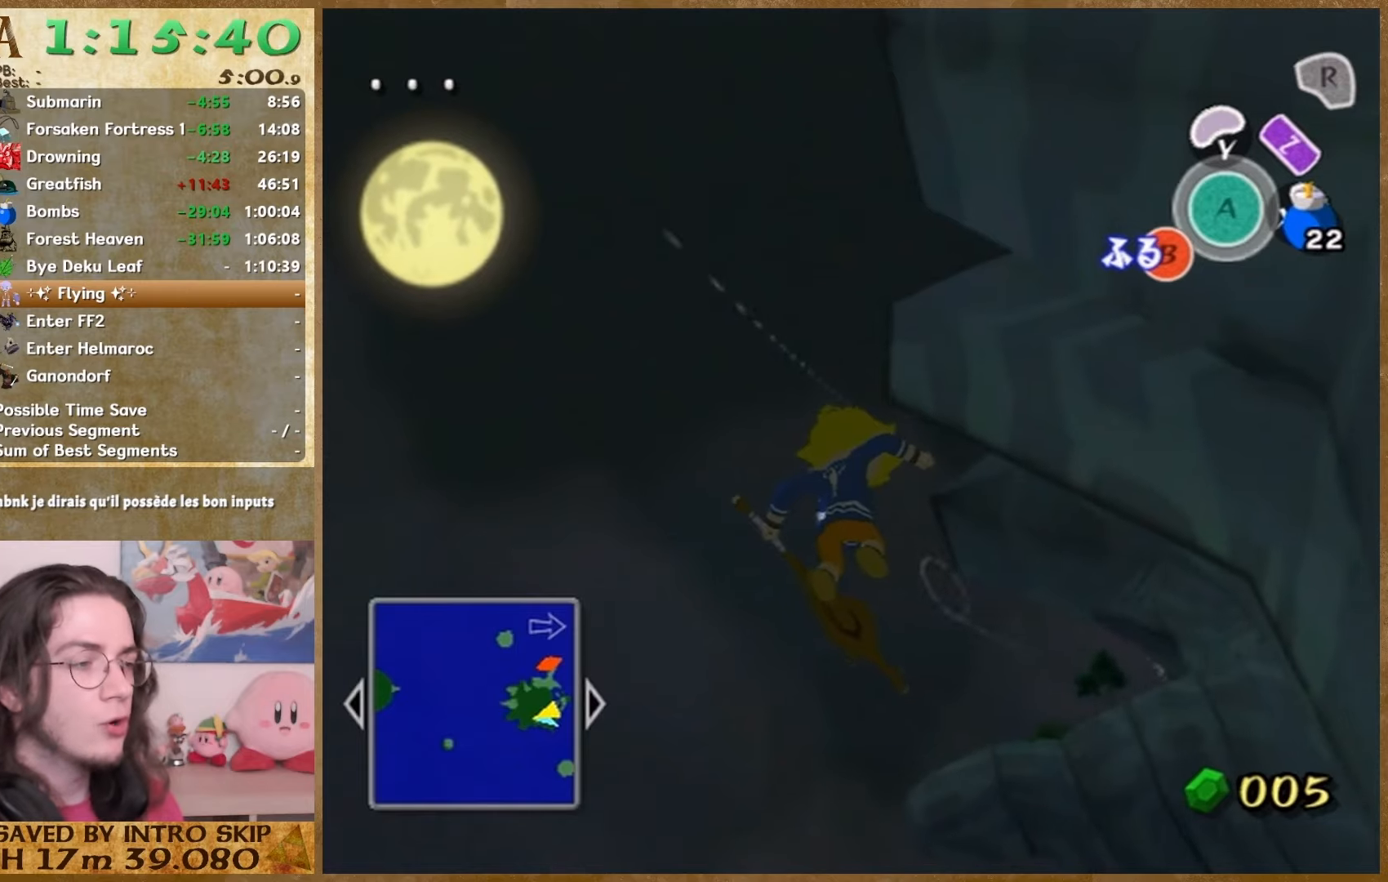
Gameplay with a controller (Nintendo layout); each line is a JSON object with the inputs held at the frame after it. "events" lists button and stick changes between this image and that frame as [ms after this image, input, new state], when the widget could be followed in between. Not read: L1 L3 R3 START.
{"buttons": [], "left_stick": "center", "right_stick": "center", "events": [[67, "B", "up"], [333, "B", "down"], [500, "B", "up"]]}
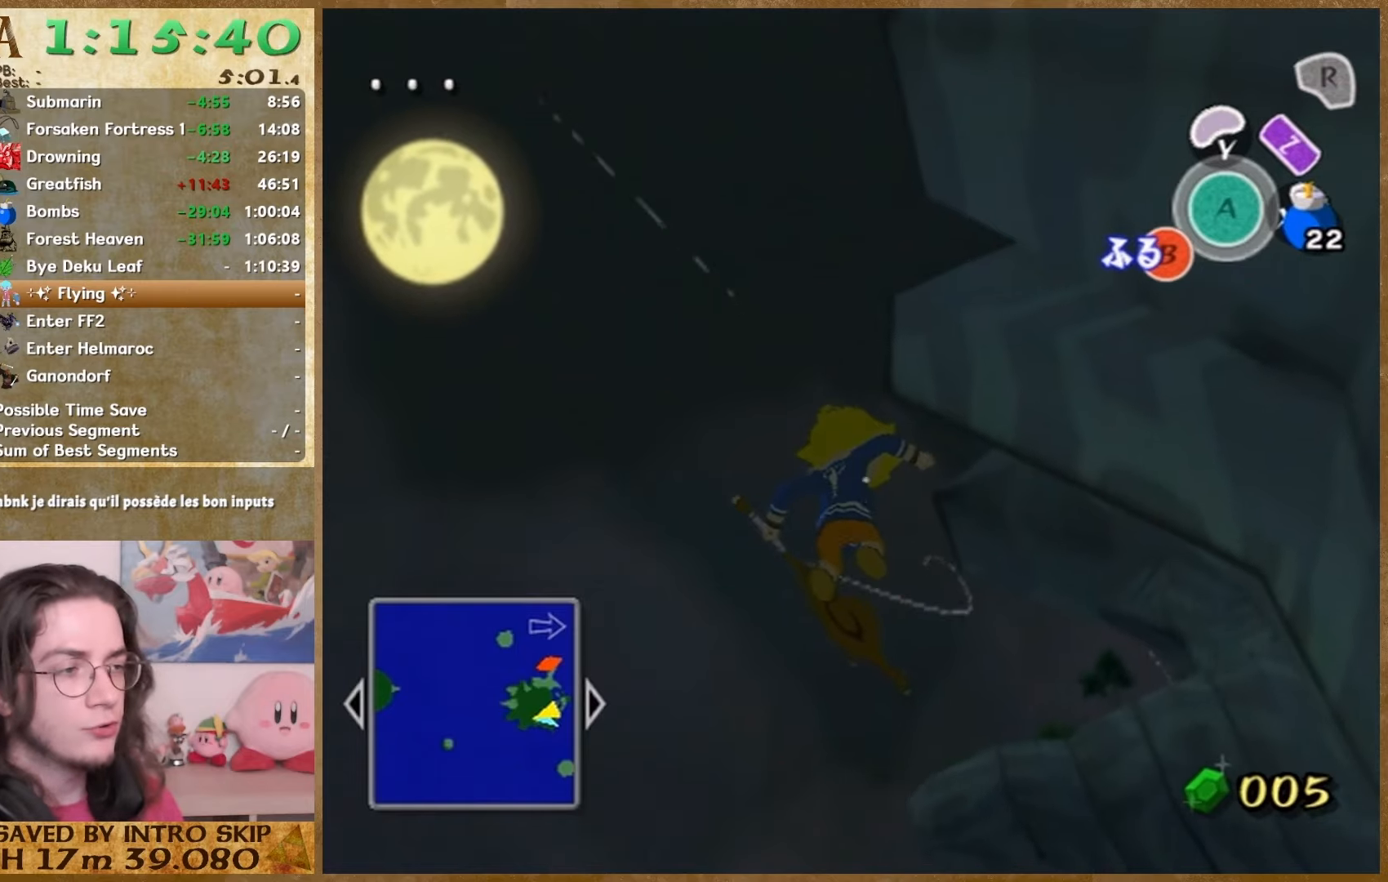
{"buttons": ["B"], "left_stick": "center", "right_stick": "center", "events": [[33, "B", "down"], [67, "B", "up"], [500, "B", "down"]]}
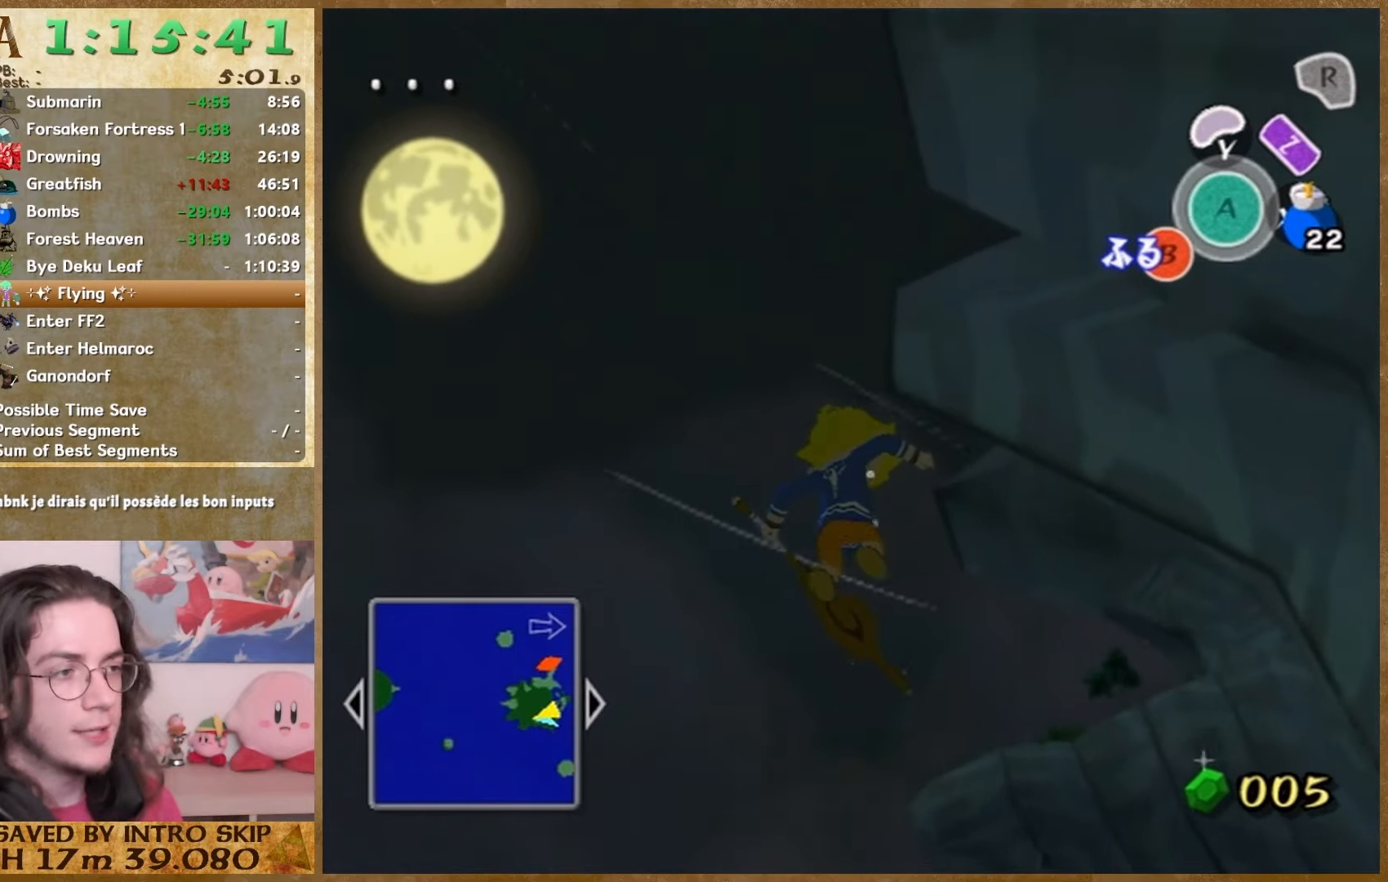
{"buttons": ["B"], "left_stick": "center", "right_stick": "center", "events": [[233, "B", "up"], [400, "B", "down"]]}
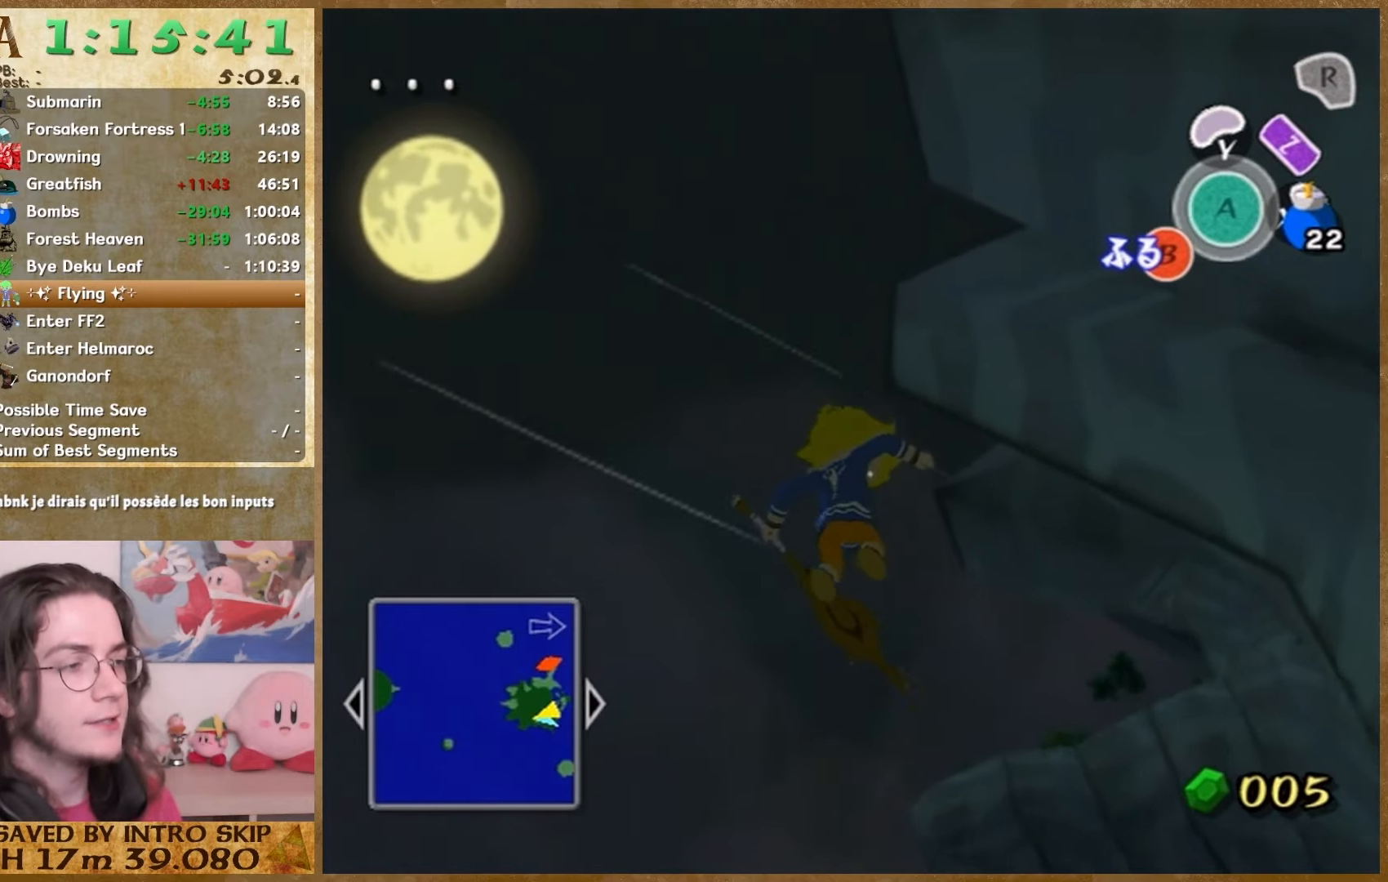
{"buttons": ["B"], "left_stick": "center", "right_stick": "center", "events": [[33, "B", "up"], [167, "B", "down"], [233, "B", "up"], [267, "B", "down"], [333, "B", "up"], [367, "B", "down"], [433, "B", "up"], [500, "B", "down"]]}
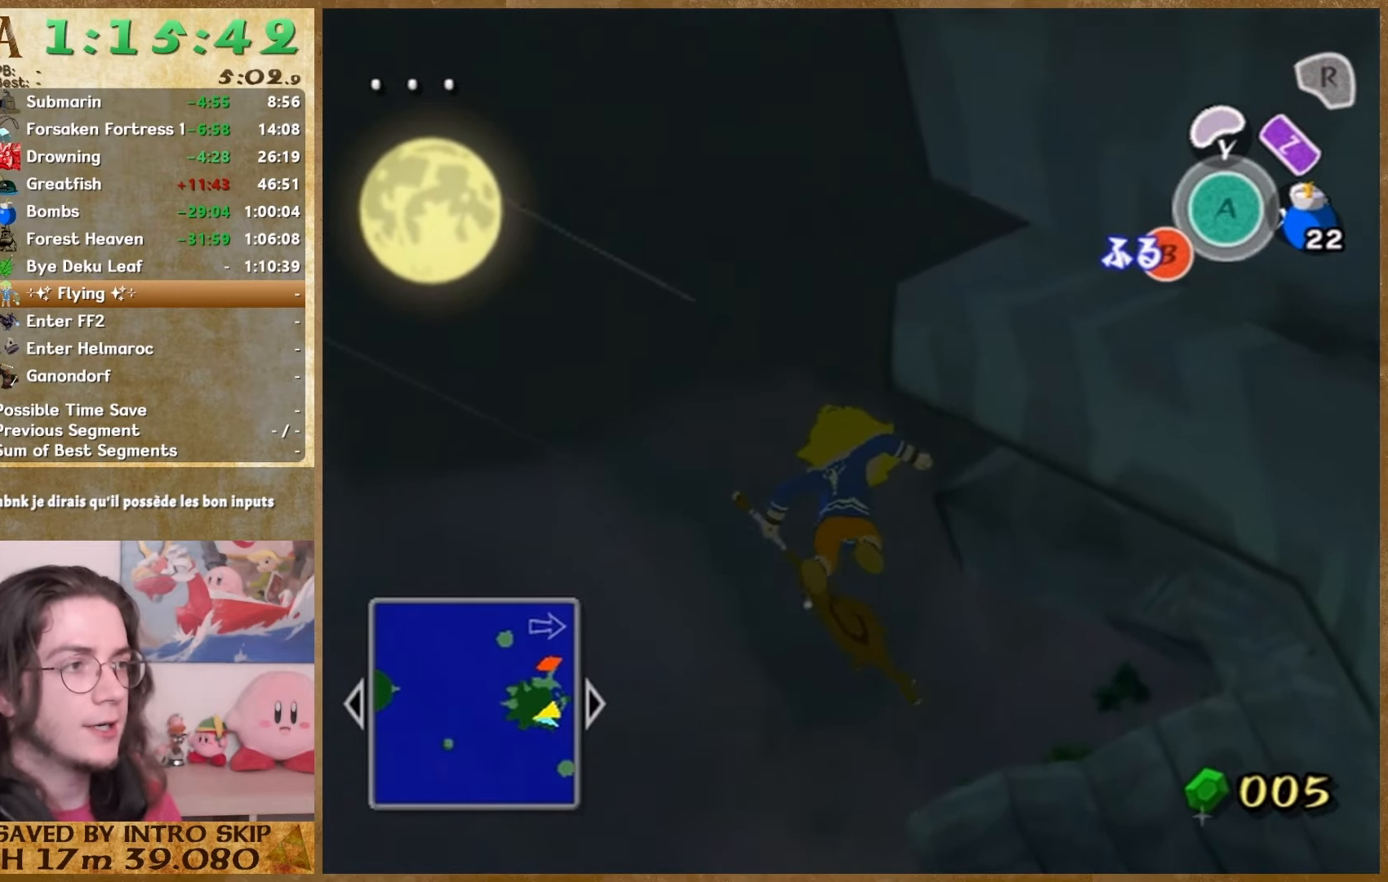
{"buttons": [], "left_stick": "center", "right_stick": "center", "events": [[33, "B", "up"], [67, "B", "down"], [200, "B", "up"]]}
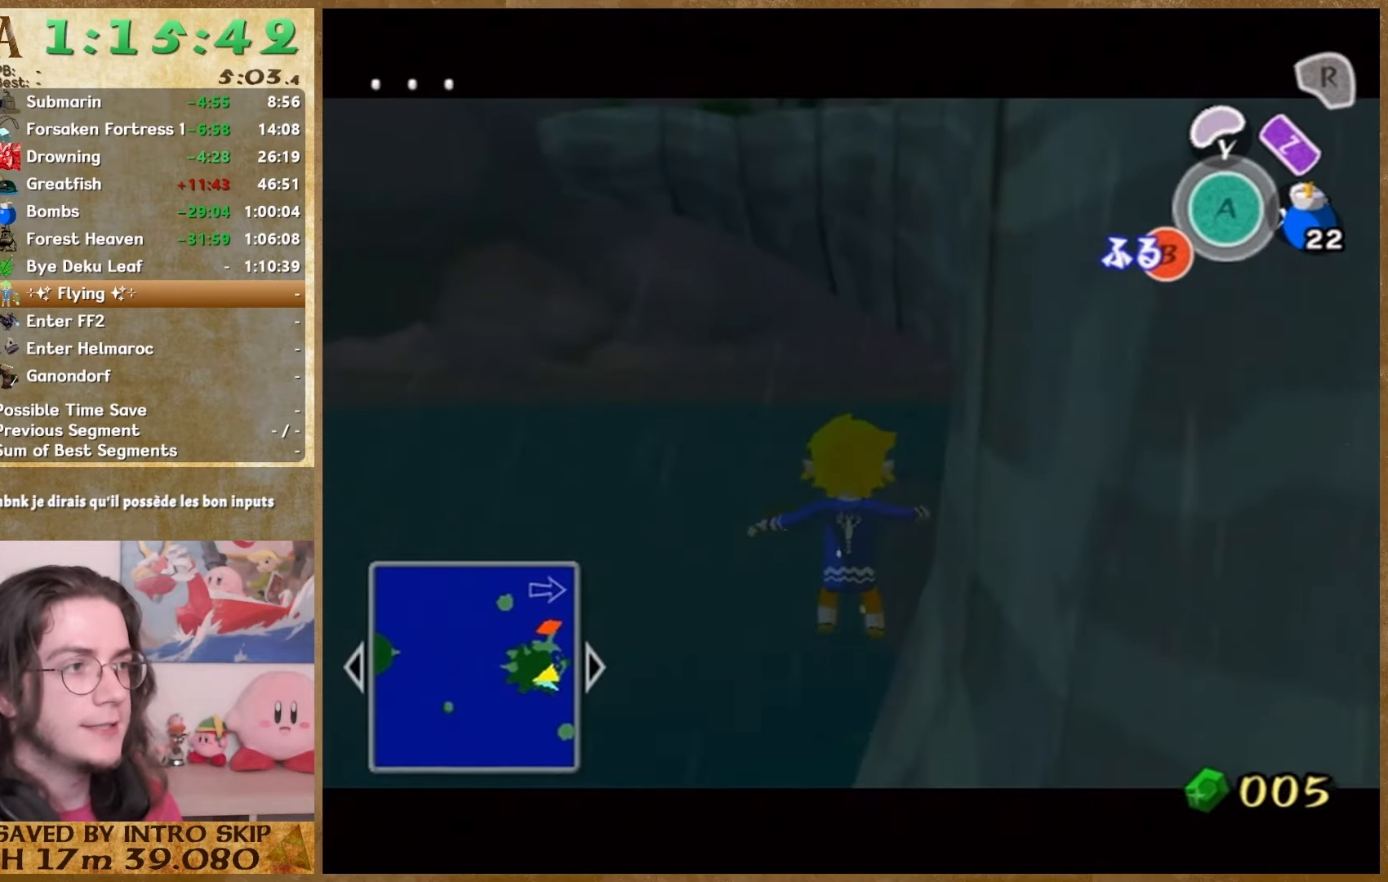
{"buttons": [], "left_stick": "center", "right_stick": "center", "events": []}
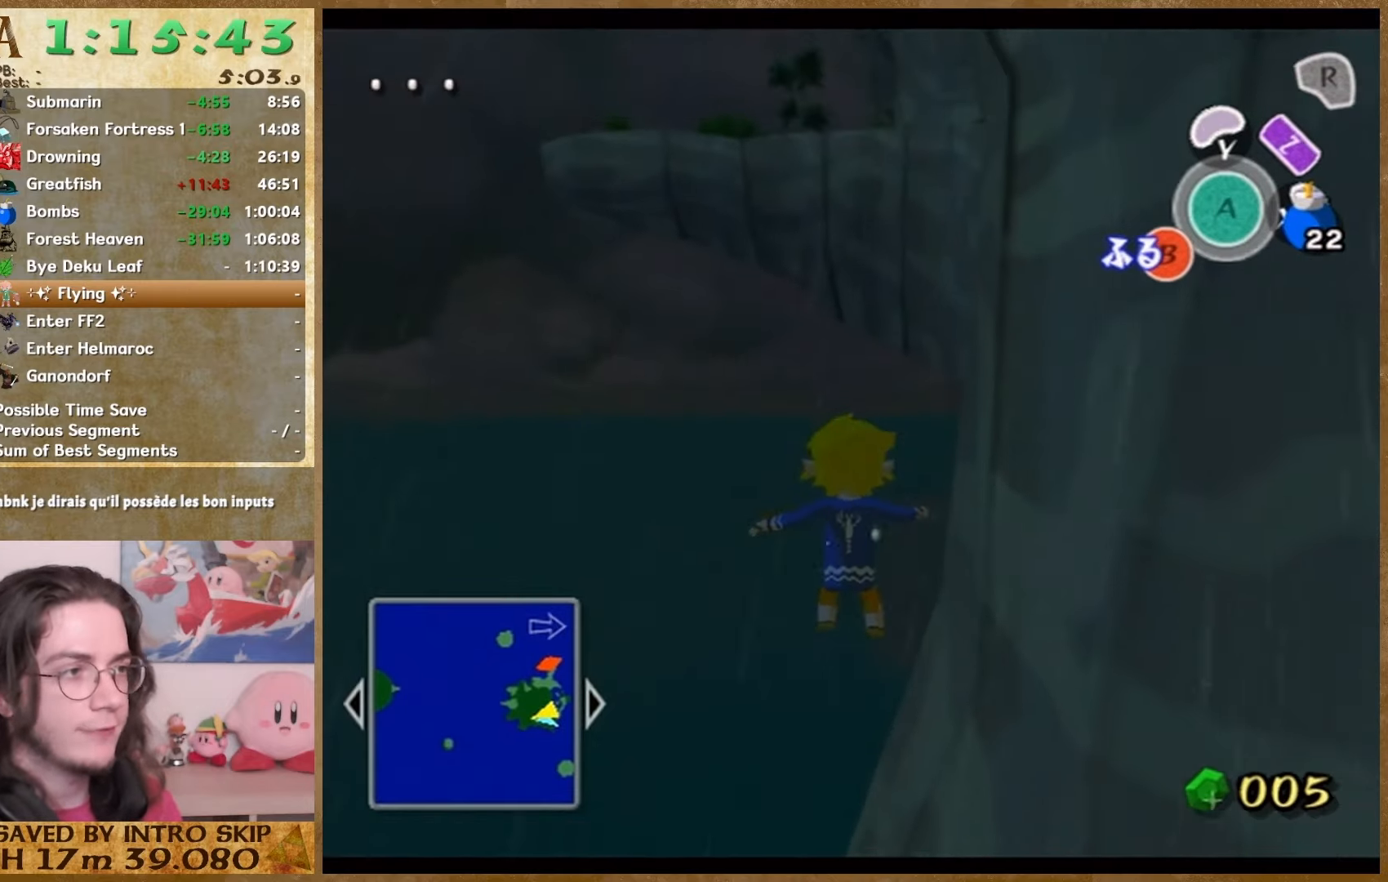
{"buttons": [], "left_stick": "center", "right_stick": "center", "events": [[133, "B", "down"], [267, "B", "up"], [400, "B", "down"], [467, "B", "up"]]}
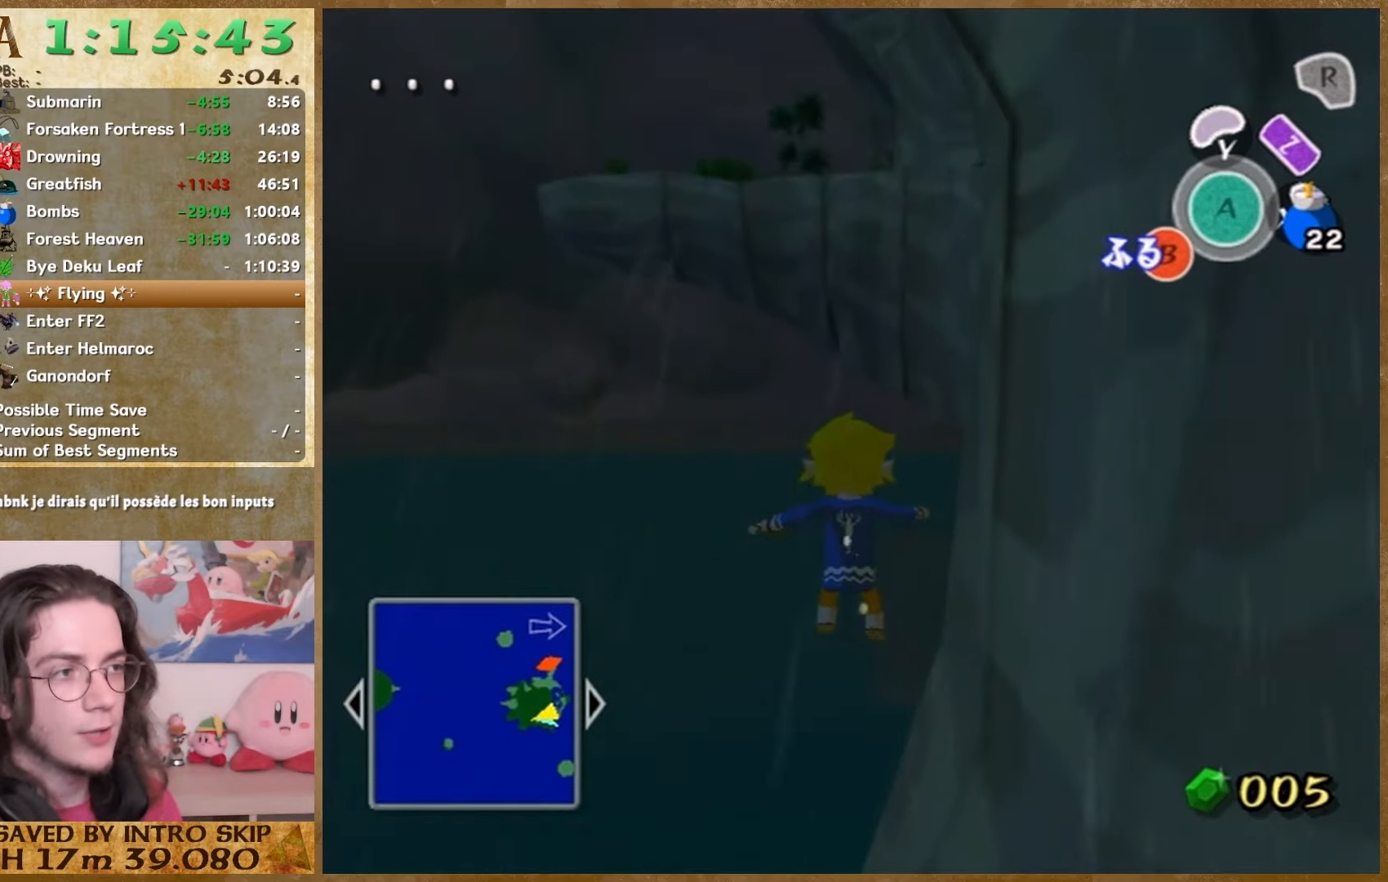
{"buttons": [], "left_stick": "center", "right_stick": "center", "events": [[33, "B", "down"], [100, "B", "up"], [367, "B", "down"], [500, "B", "up"]]}
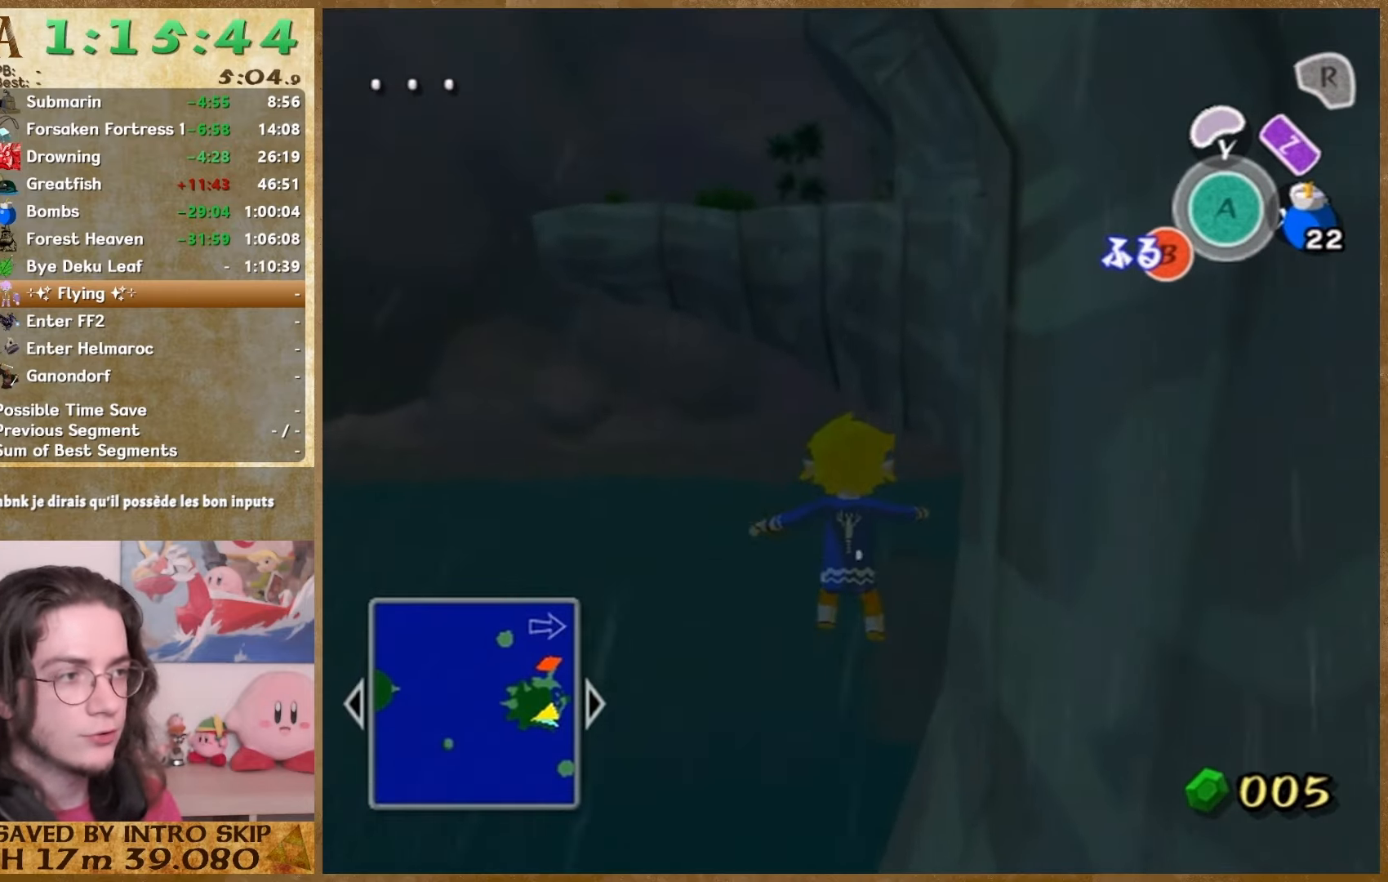
{"buttons": [], "left_stick": "center", "right_stick": "center", "events": [[33, "B", "down"], [100, "B", "up"]]}
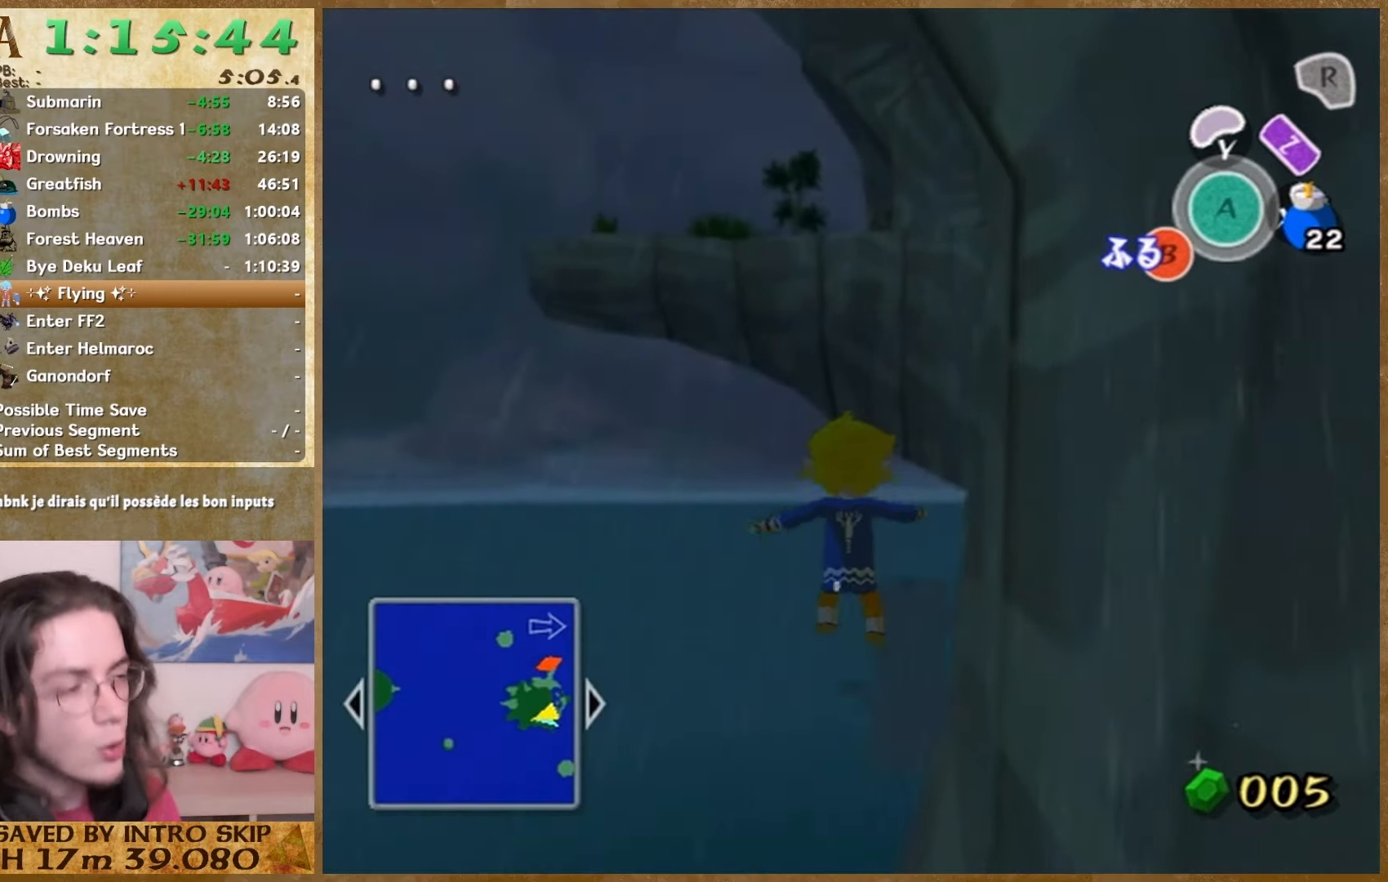
{"buttons": [], "left_stick": "center", "right_stick": "center", "events": [[33, "B", "down"], [167, "B", "up"], [300, "B", "down"], [467, "B", "up"]]}
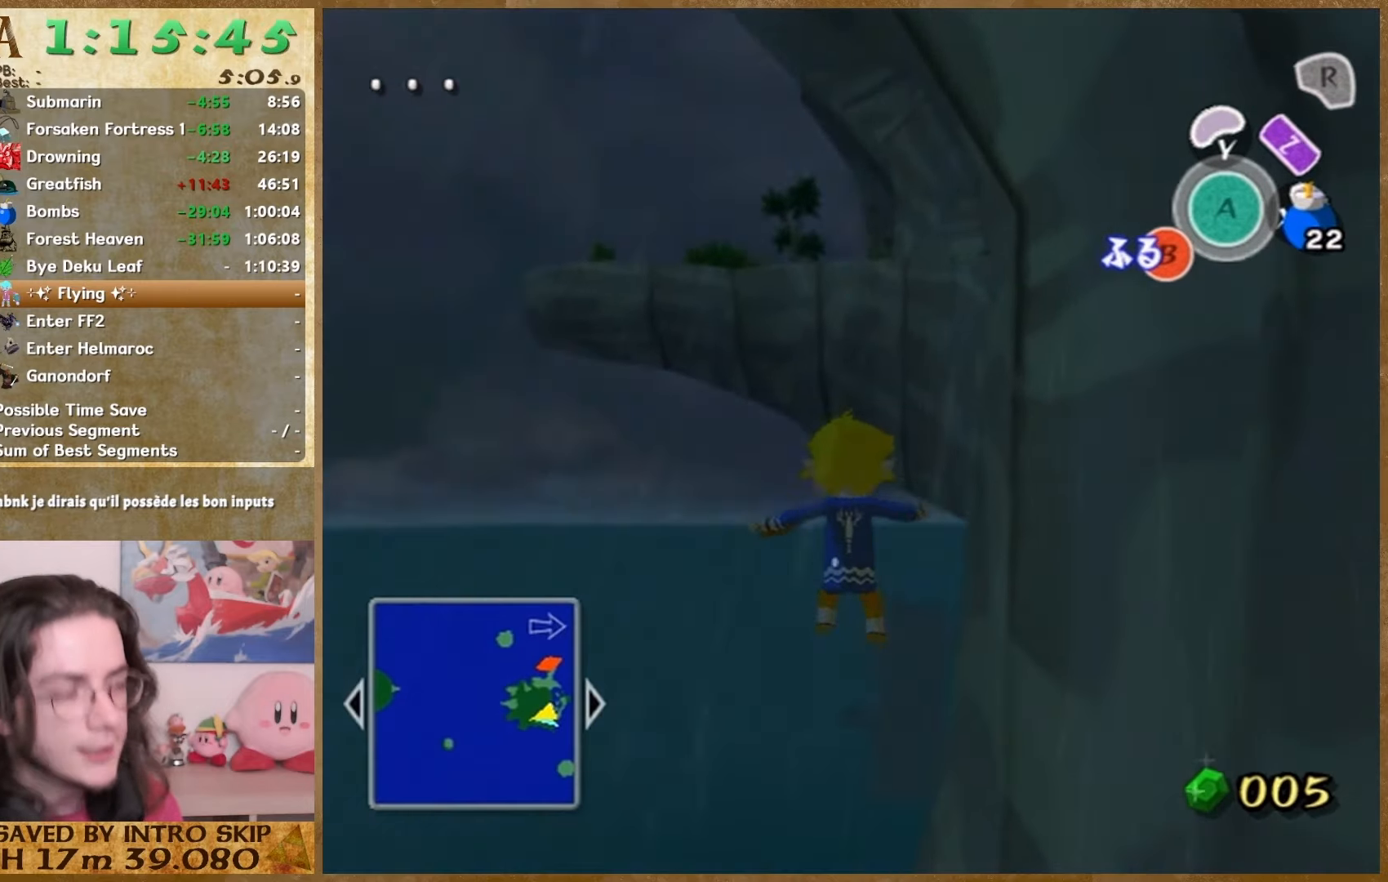
{"buttons": ["B"], "left_stick": "center", "right_stick": "center", "events": [[233, "B", "down"], [333, "B", "up"], [500, "B", "down"]]}
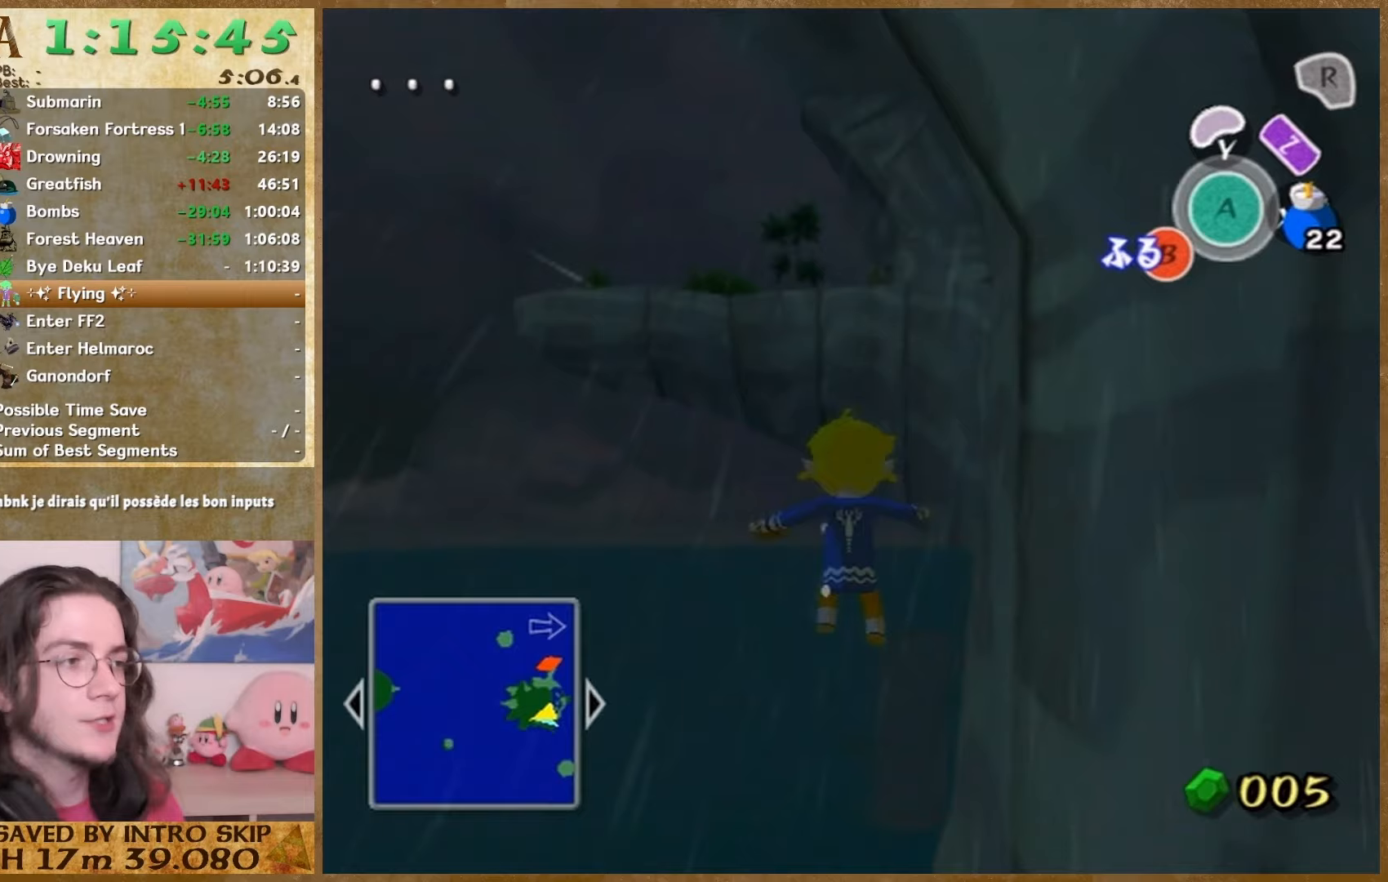
{"buttons": ["B"], "left_stick": "center", "right_stick": "center", "events": [[33, "B", "up"], [500, "B", "down"]]}
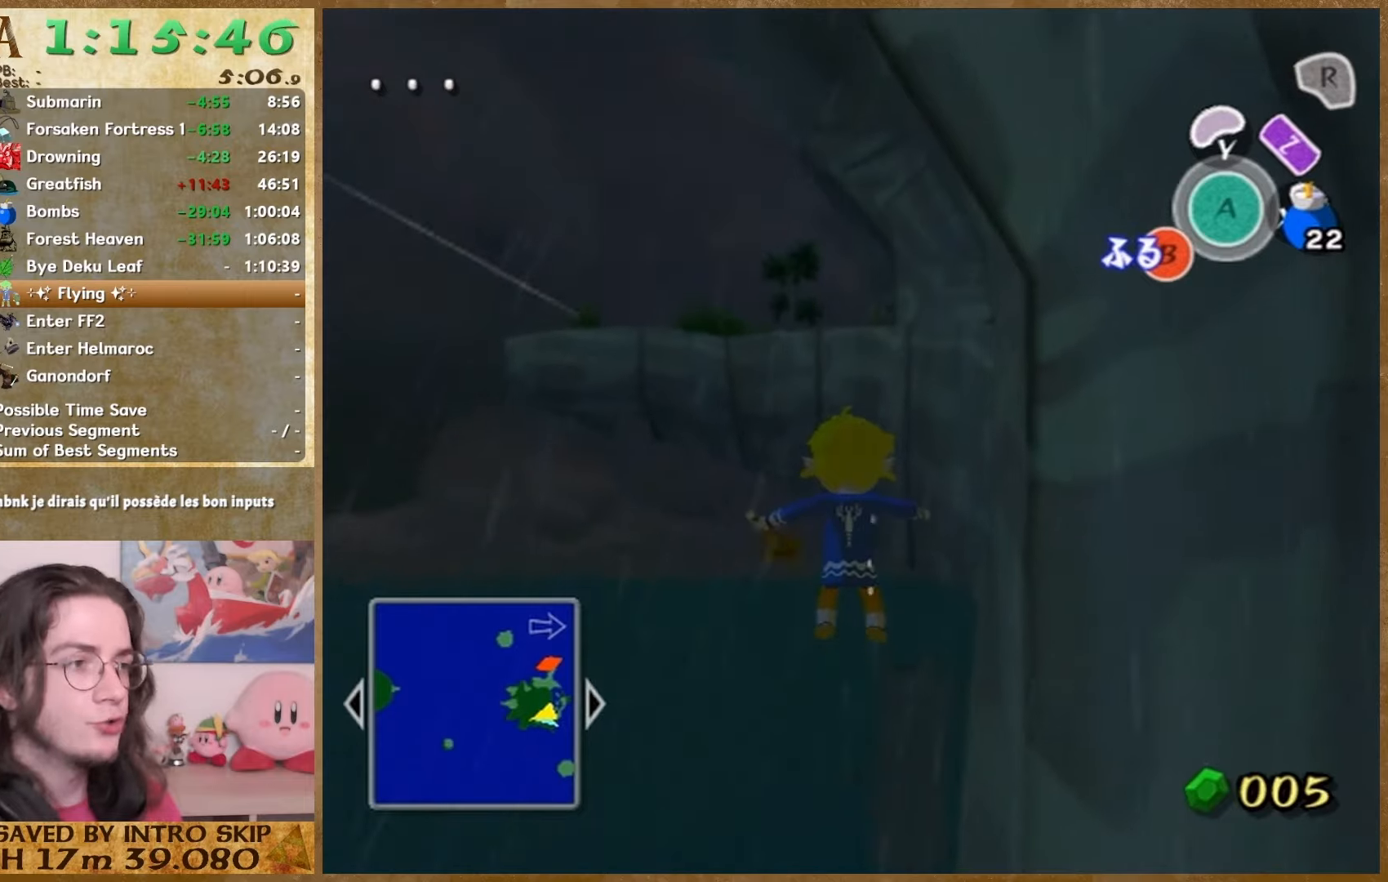
{"buttons": ["B"], "left_stick": "center", "right_stick": "center", "events": [[33, "B", "up"], [267, "B", "down"], [433, "B", "up"], [467, "B", "down"]]}
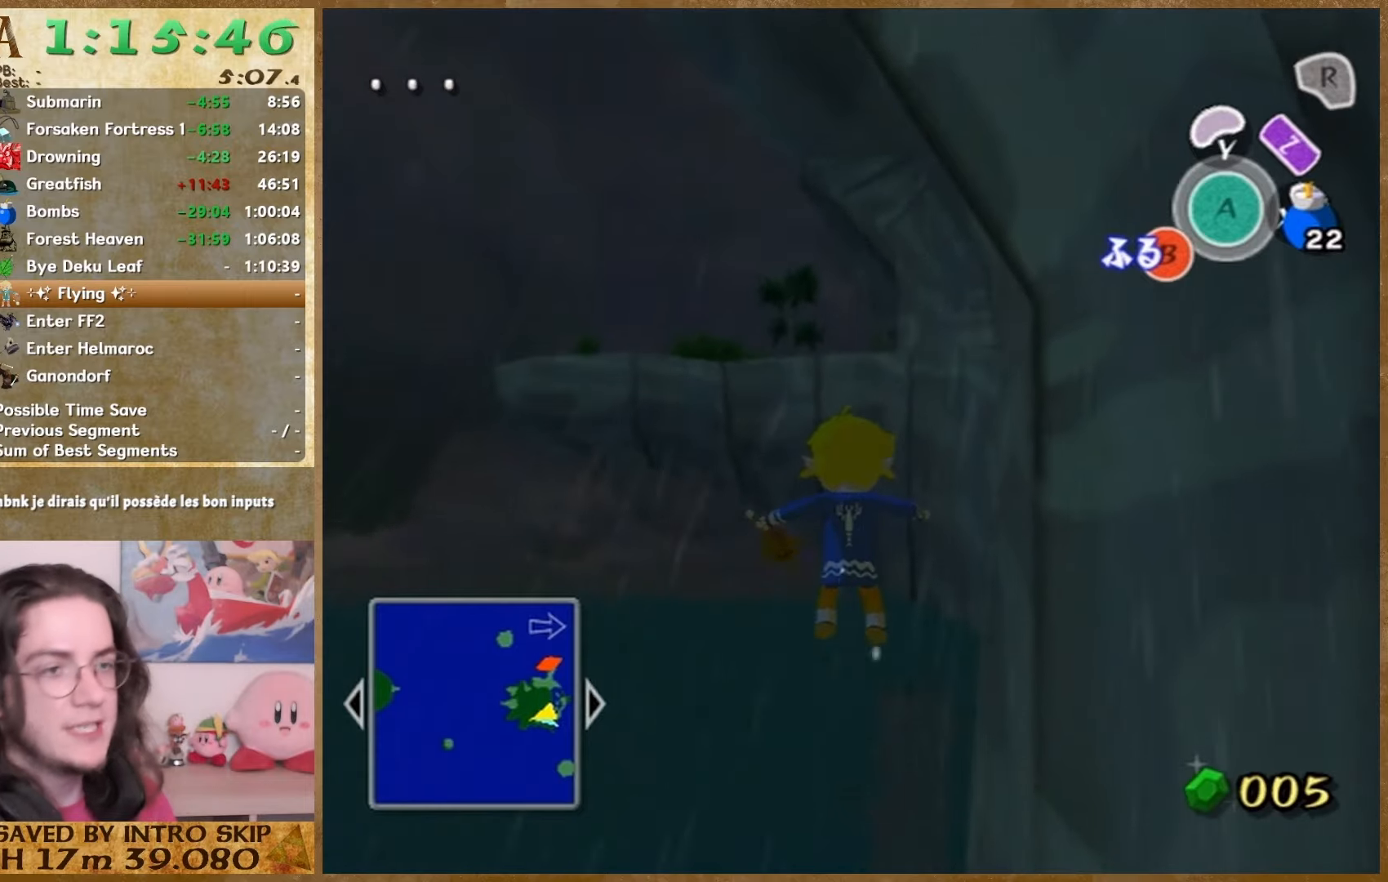
{"buttons": [], "left_stick": "center", "right_stick": "center", "events": [[67, "B", "up"], [300, "B", "down"], [367, "B", "up"]]}
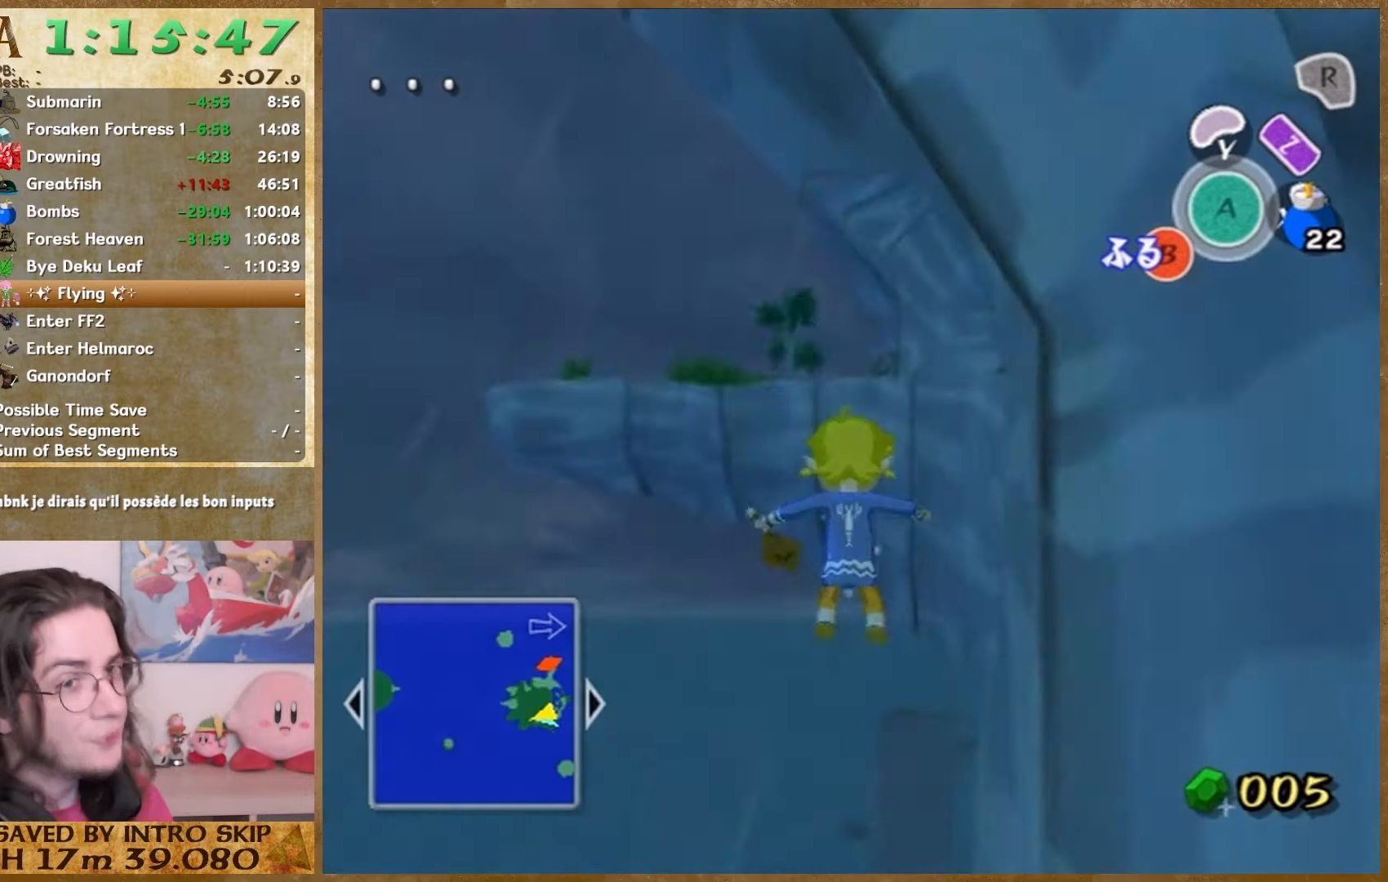
{"buttons": [], "left_stick": "center", "right_stick": "center", "events": [[233, "B", "down"], [300, "B", "up"], [433, "B", "down"], [500, "B", "up"]]}
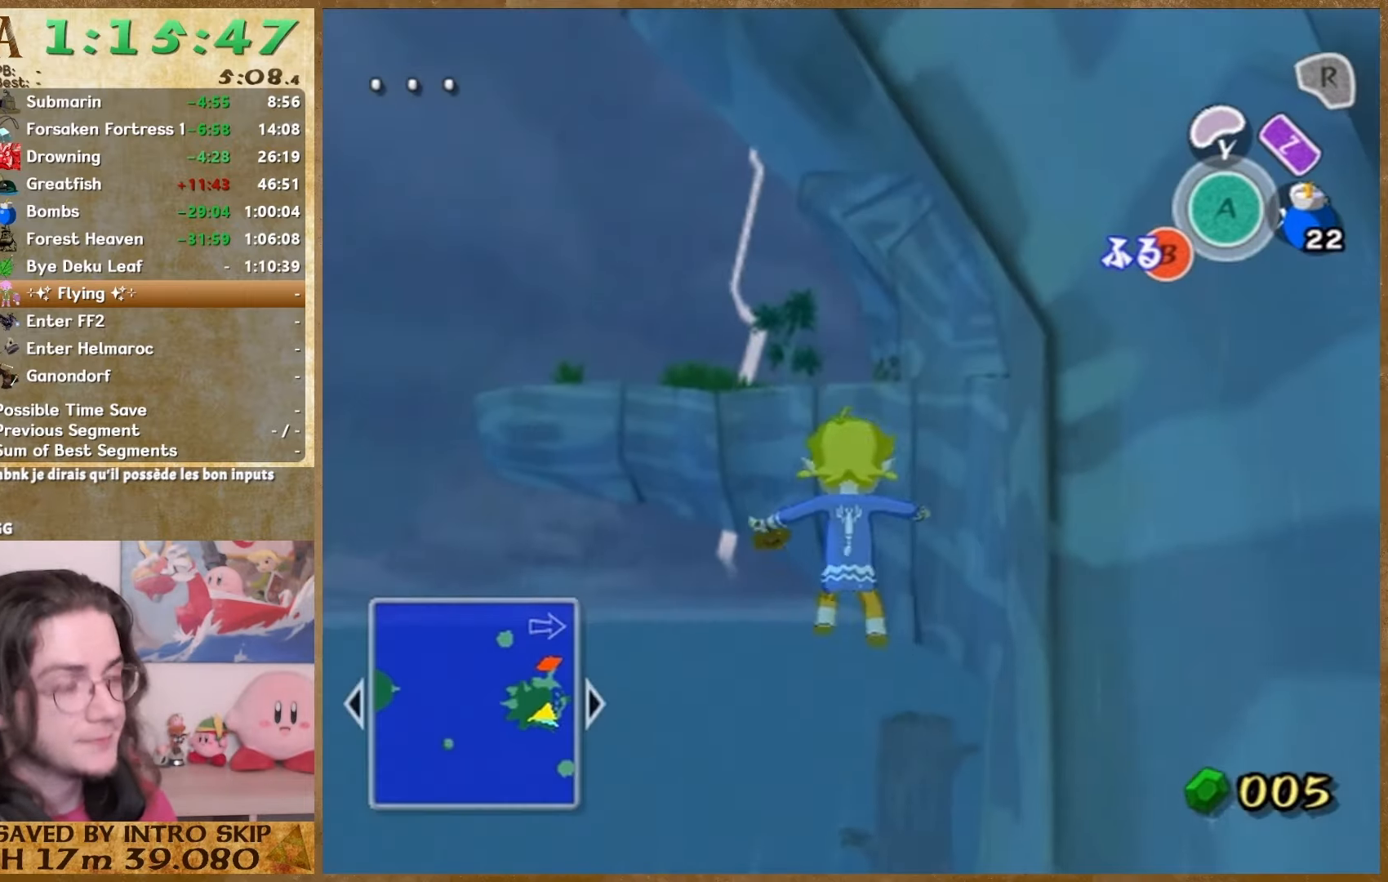
{"buttons": [], "left_stick": "center", "right_stick": "center", "events": [[133, "B", "down"], [367, "B", "up"]]}
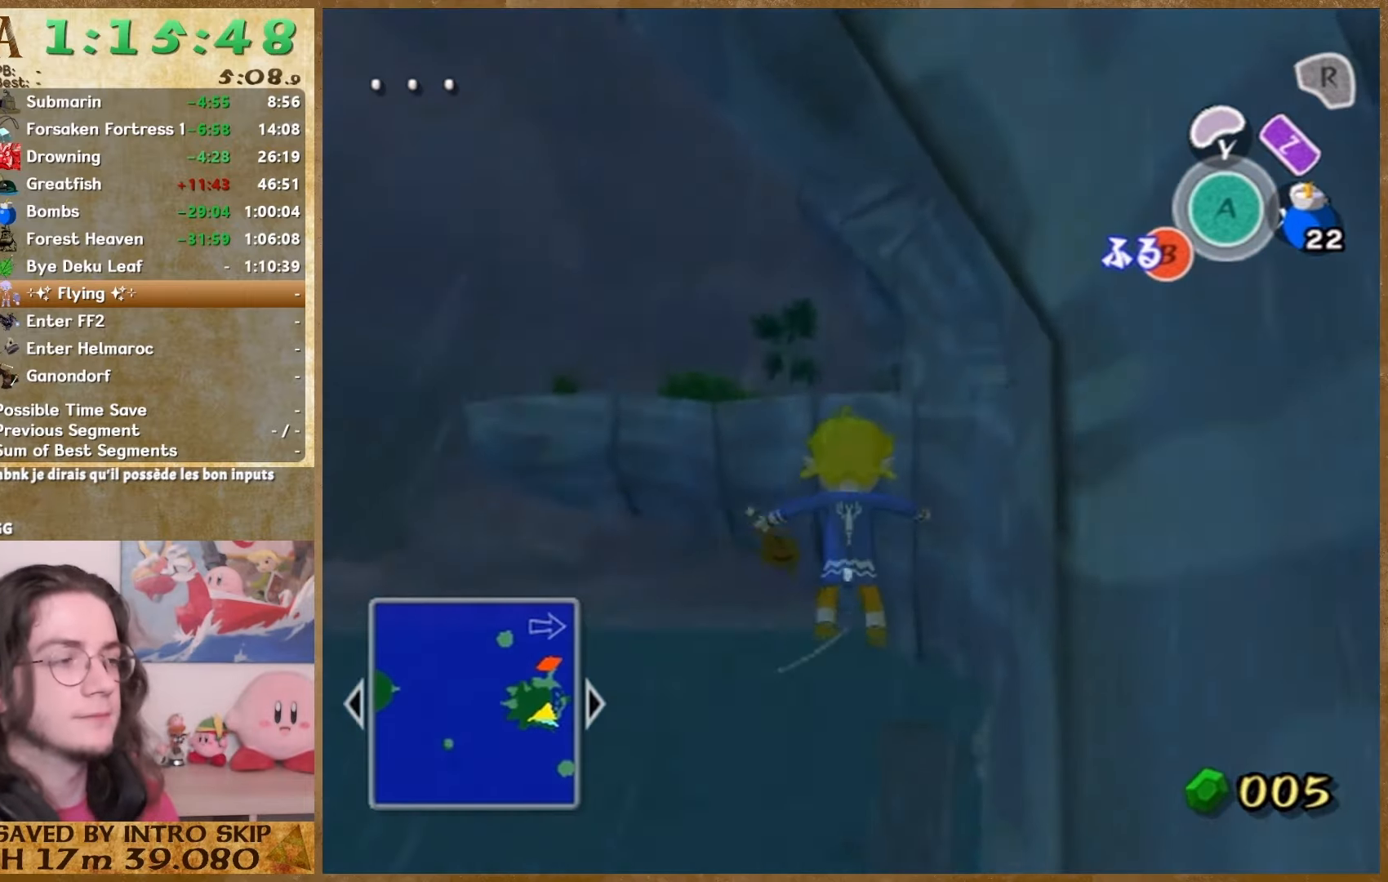
{"buttons": [], "left_stick": "center", "right_stick": "center", "events": [[167, "B", "down"], [233, "B", "up"]]}
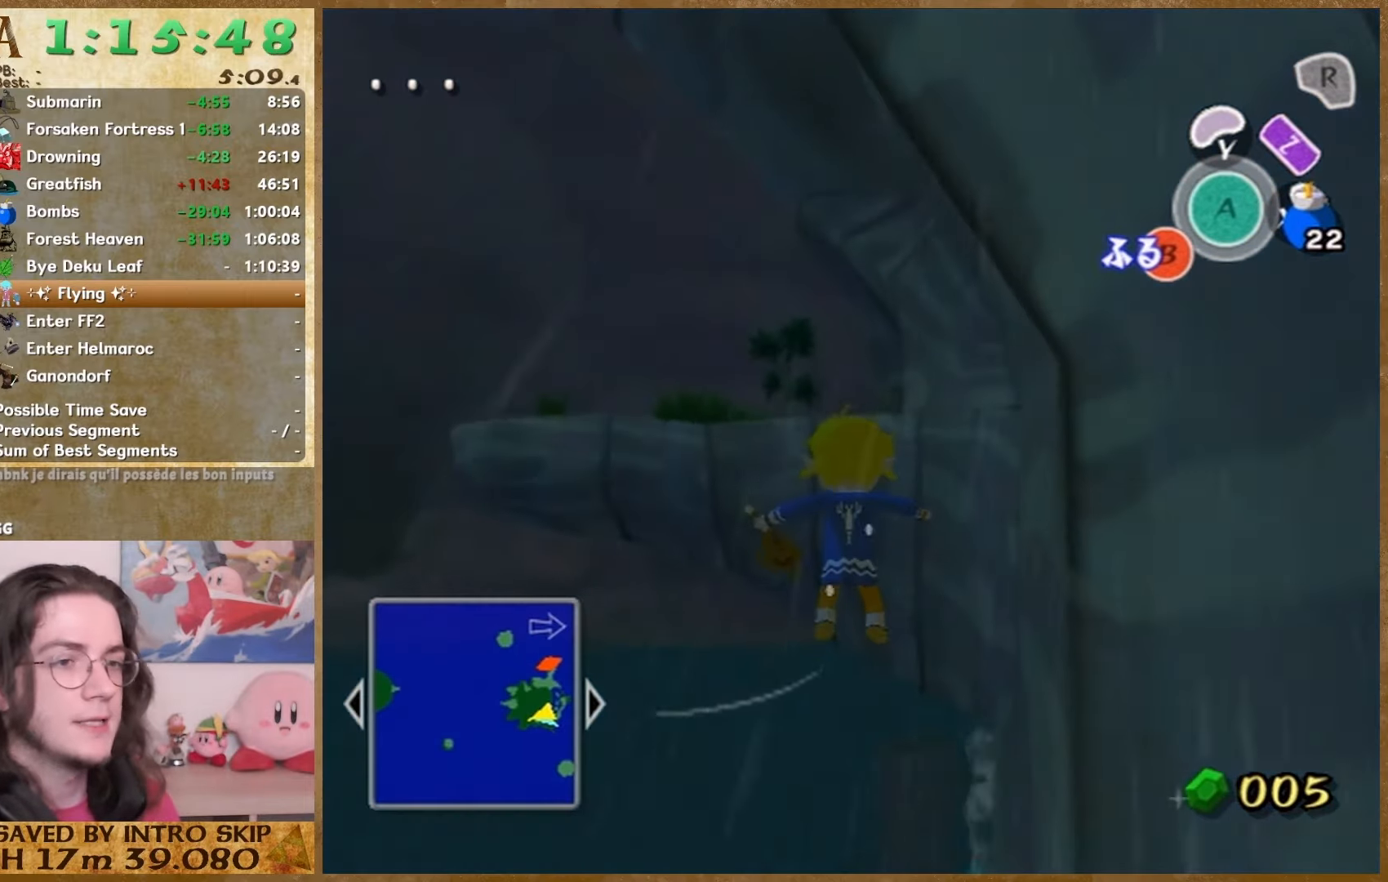
{"buttons": ["B"], "left_stick": "center", "right_stick": "center", "events": [[367, "B", "down"], [433, "B", "up"], [500, "B", "down"]]}
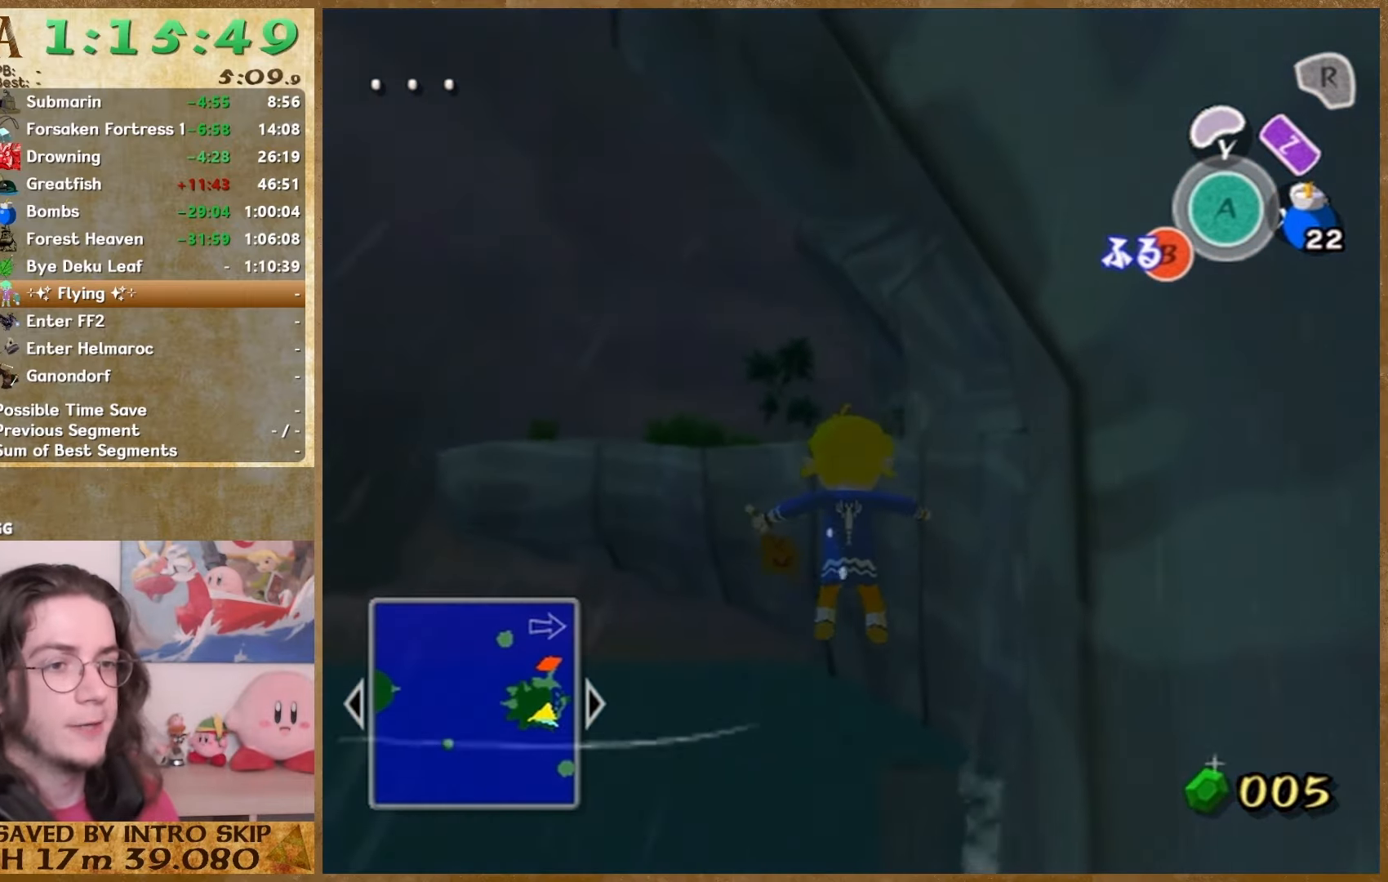
{"buttons": [], "left_stick": "center", "right_stick": "center", "events": [[33, "B", "up"], [67, "B", "down"], [133, "B", "up"], [367, "B", "down"], [467, "B", "up"]]}